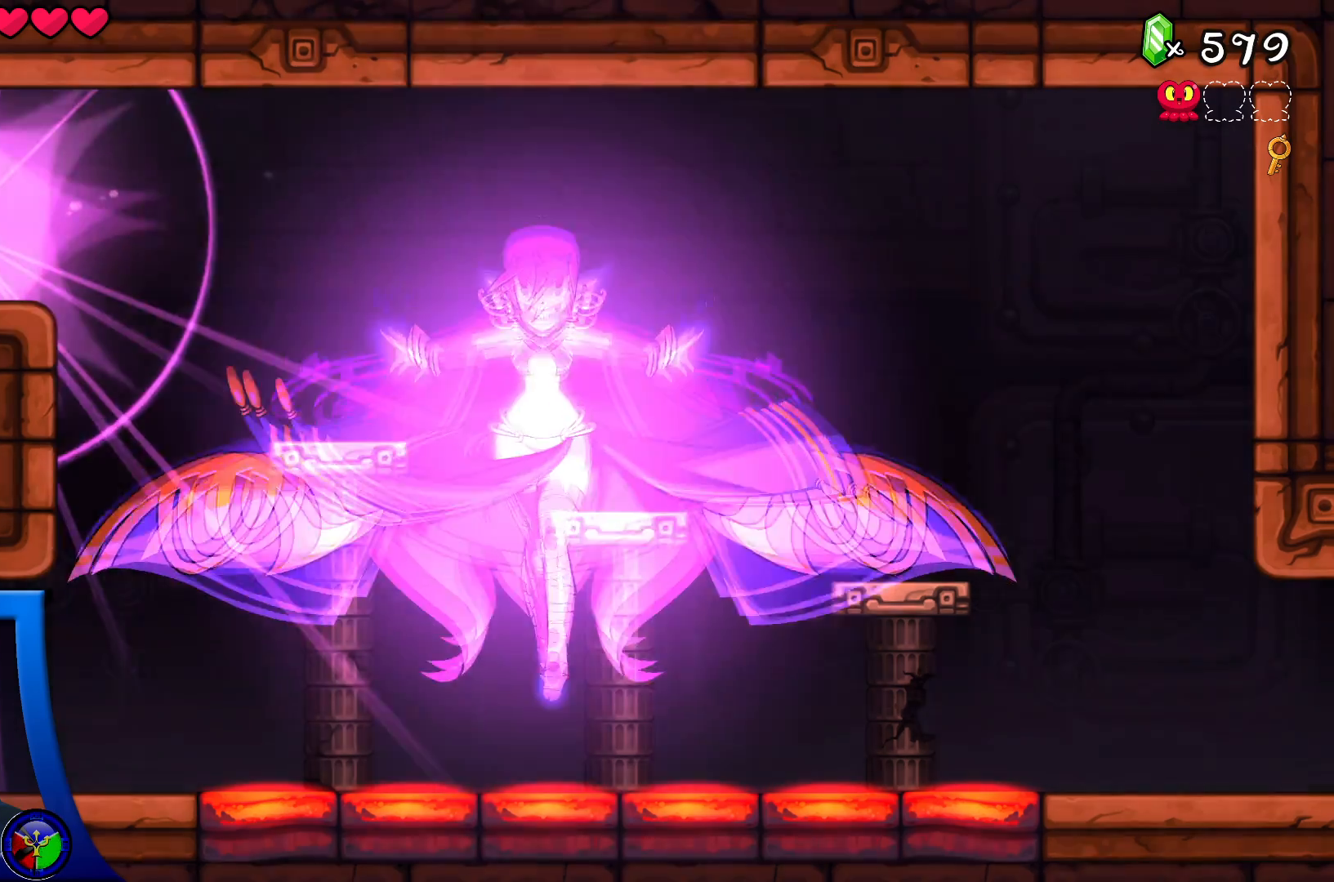
Gameplay with a controller (Xbox layout); each line is a JSON object with the inputs held at the frame after it. "events" lists button and stick changes between this image and that frame as [ms after this image, input, new state], when the widget could be followed in between. Not read: L3 R3.
{"buttons": [], "left_stick": "center", "right_stick": "center", "events": []}
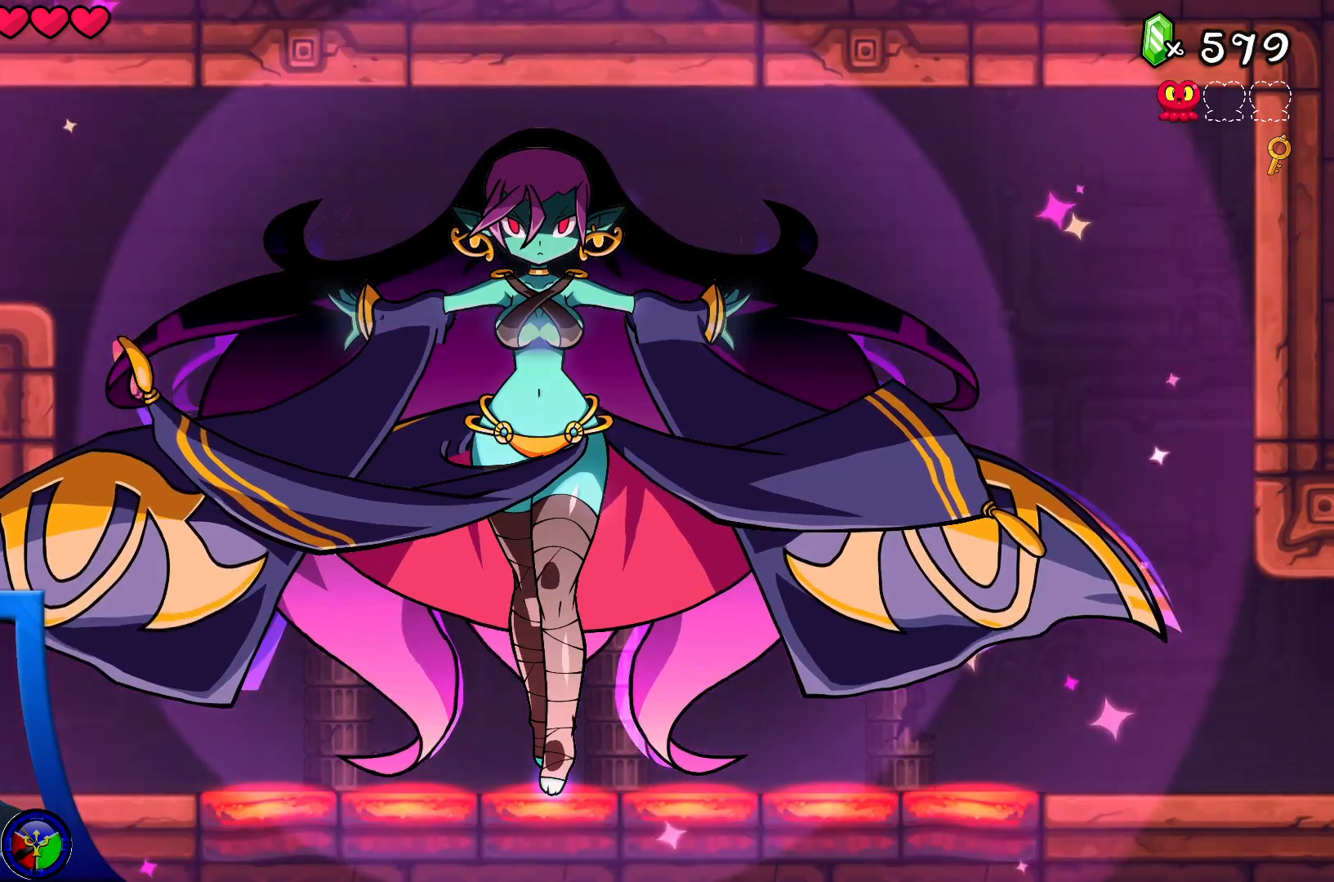
{"buttons": [], "left_stick": "center", "right_stick": "center", "events": []}
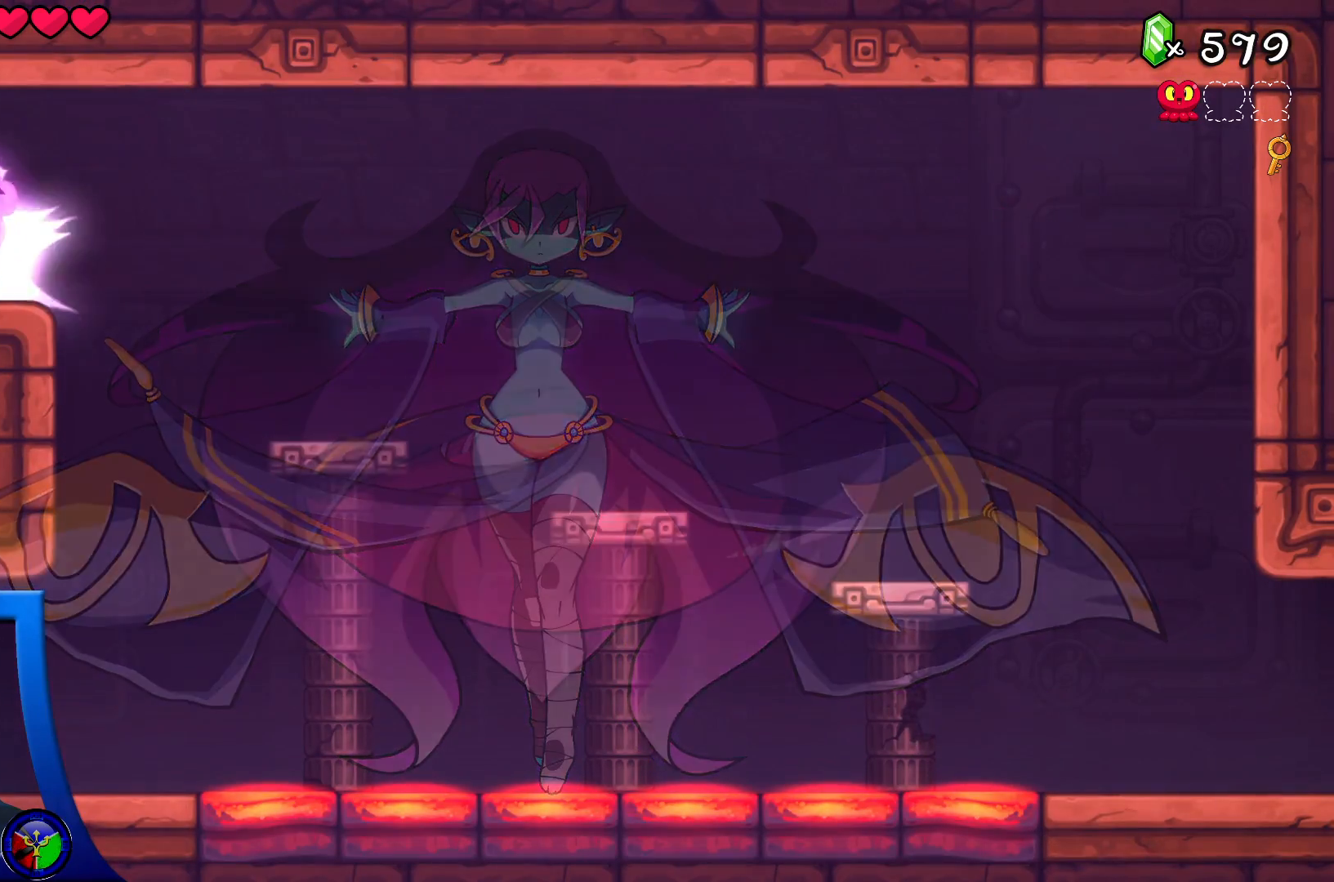
{"buttons": [], "left_stick": "center", "right_stick": "center", "events": []}
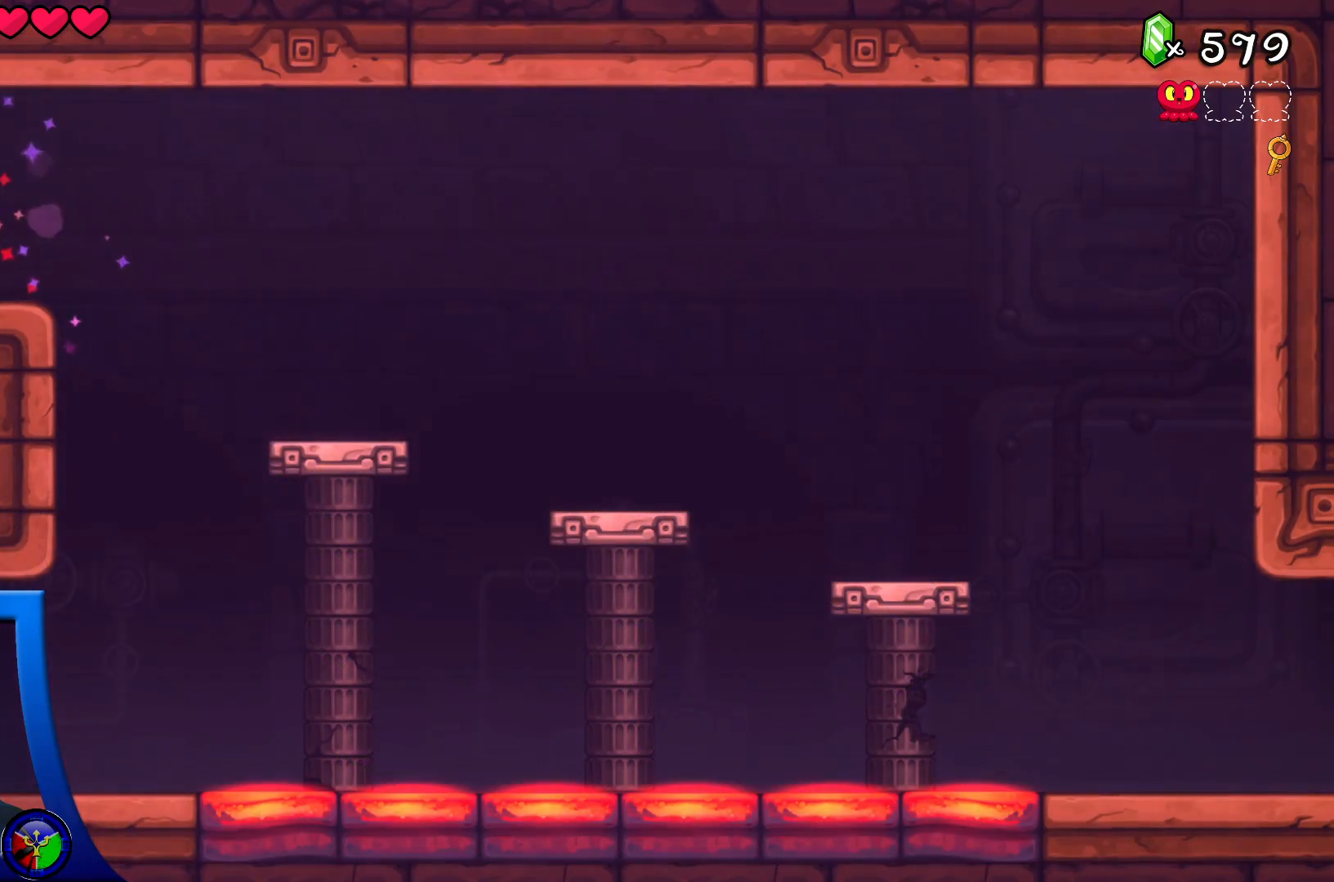
{"buttons": [], "left_stick": "center", "right_stick": "center", "events": [[83, "left_stick", "right"], [383, "left_stick", "center"]]}
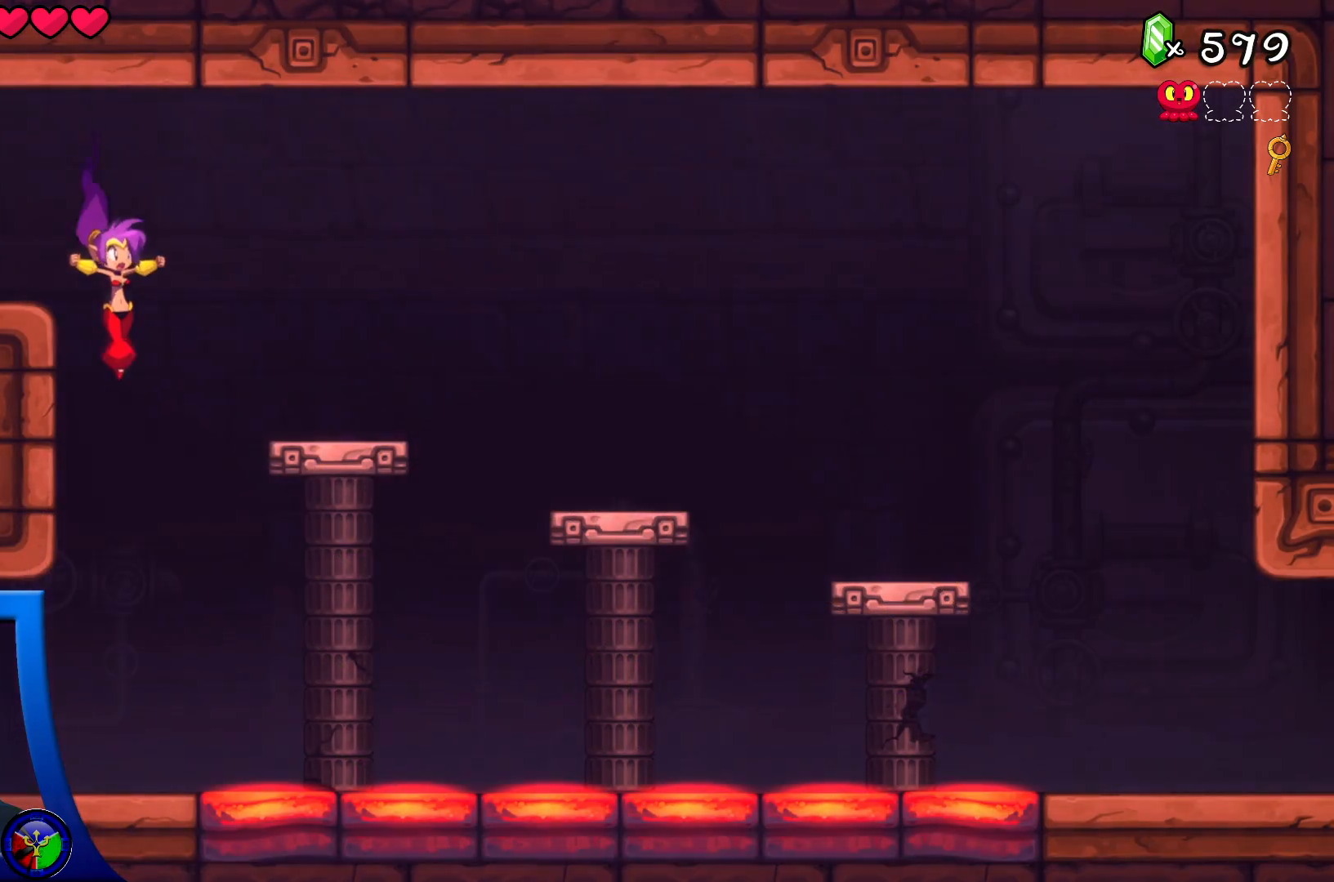
{"buttons": [], "left_stick": "left", "right_stick": "center", "events": [[17, "left_stick", "left"]]}
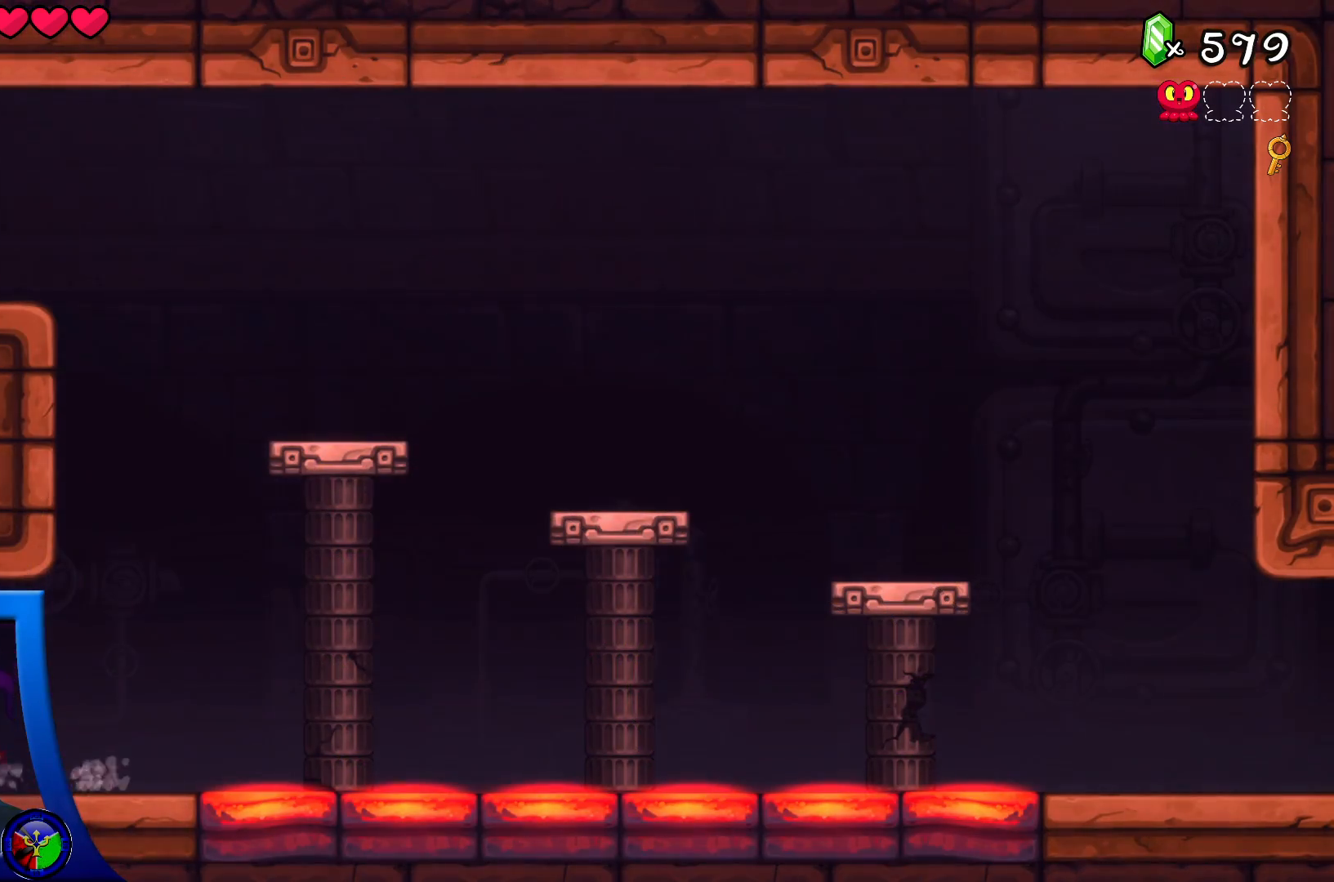
{"buttons": [], "left_stick": "left", "right_stick": "center", "events": []}
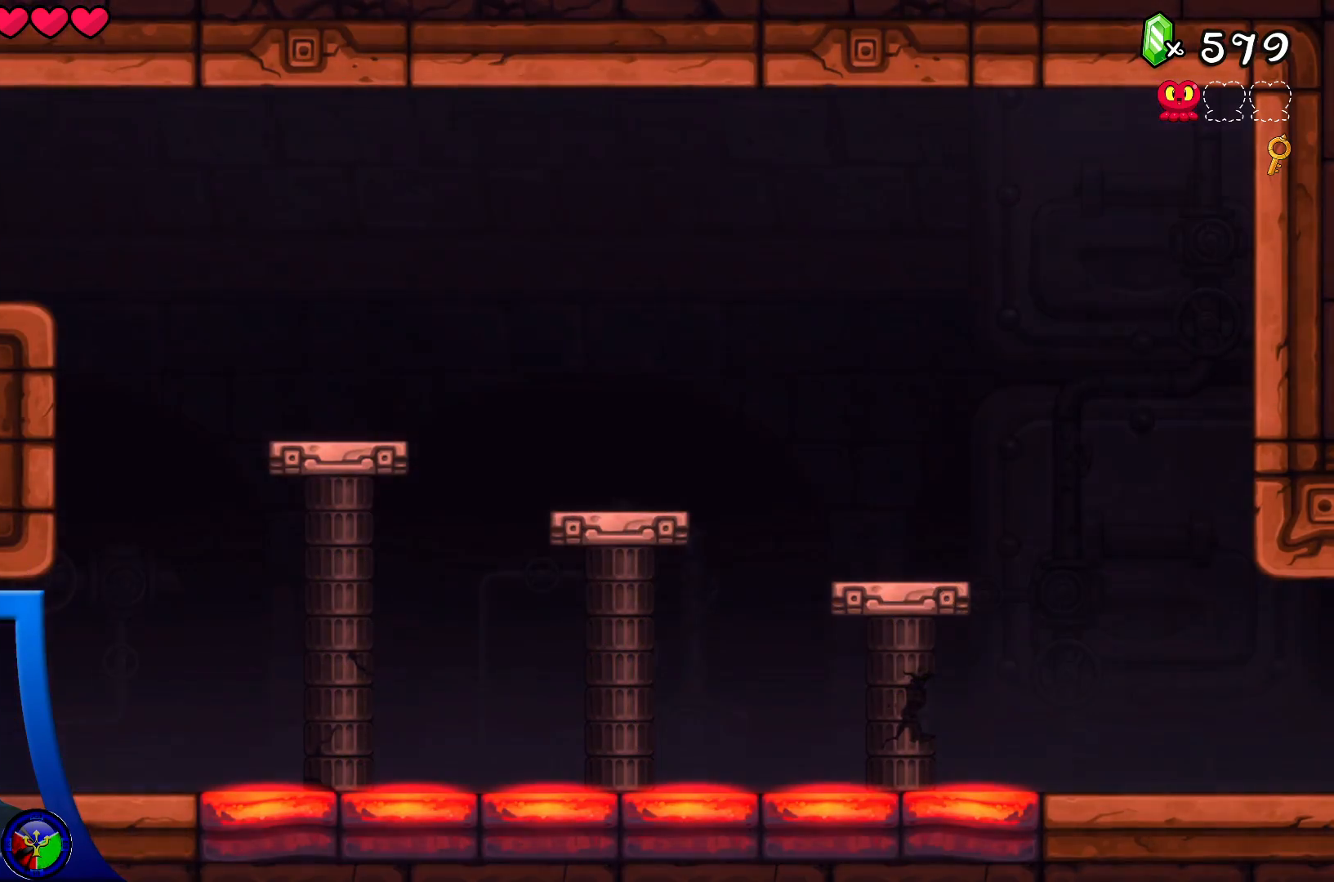
{"buttons": [], "left_stick": "center", "right_stick": "center", "events": [[183, "left_stick", "center"]]}
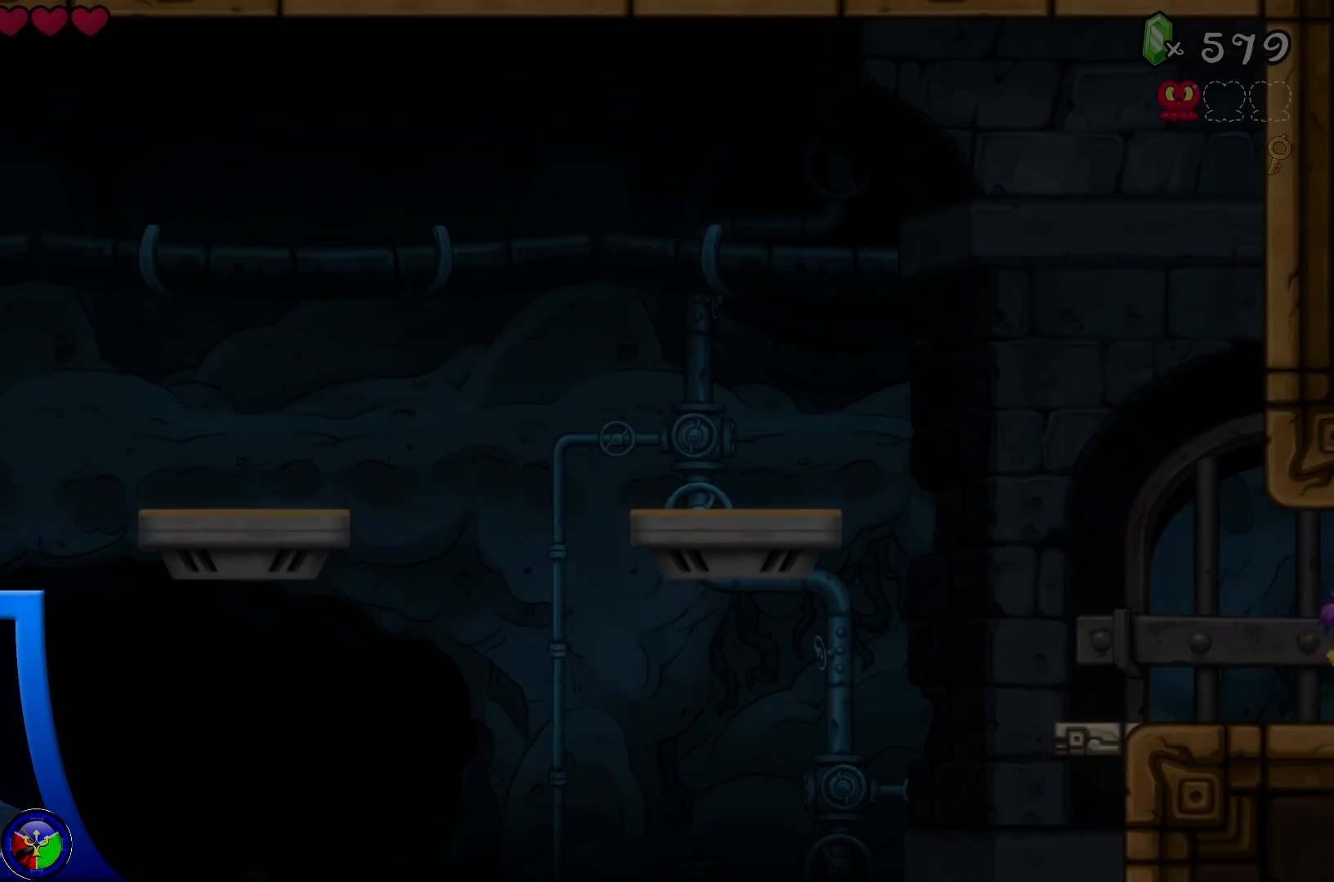
{"buttons": [], "left_stick": "center", "right_stick": "center", "events": []}
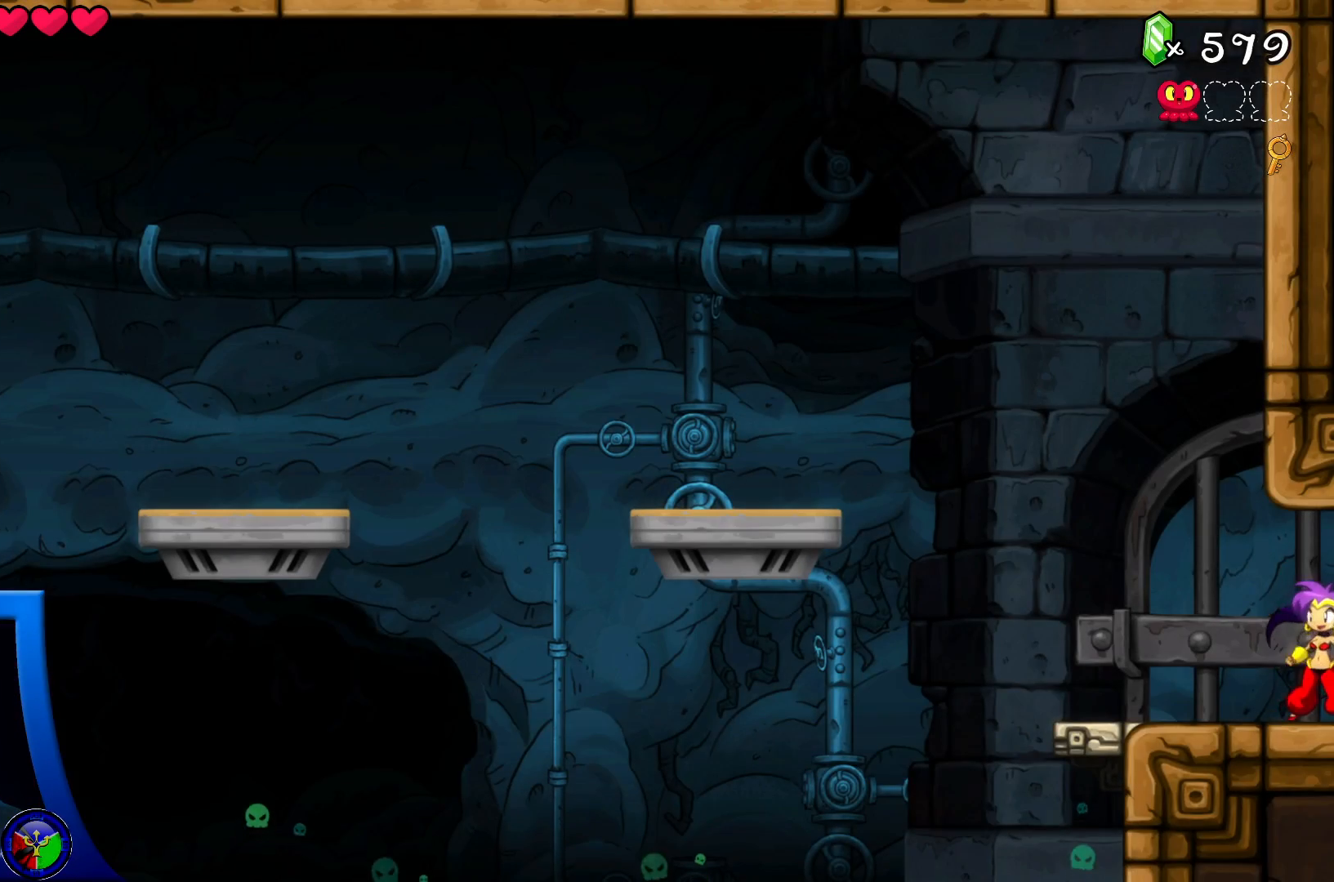
{"buttons": [], "left_stick": "center", "right_stick": "center", "events": []}
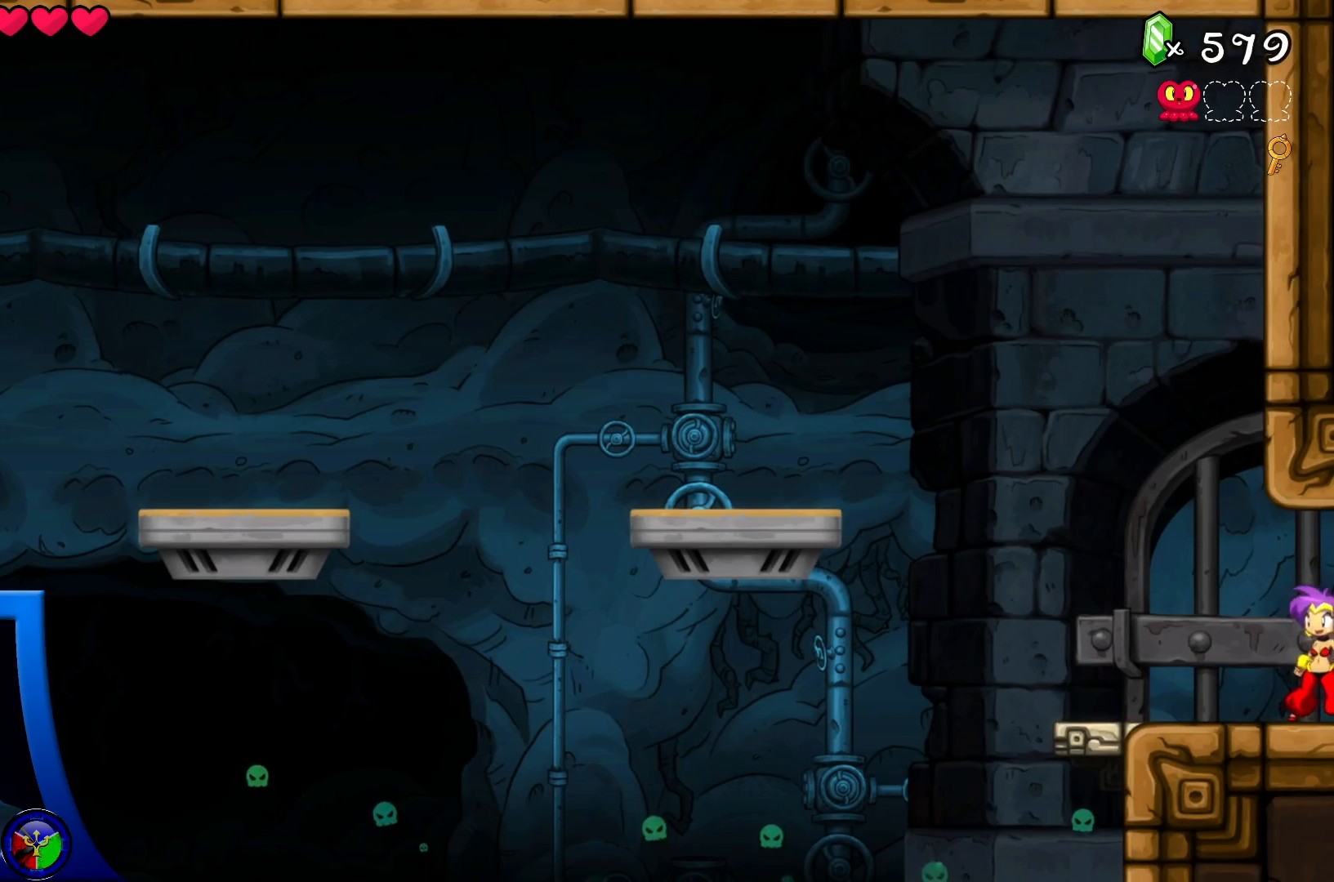
{"buttons": [], "left_stick": "center", "right_stick": "center", "events": []}
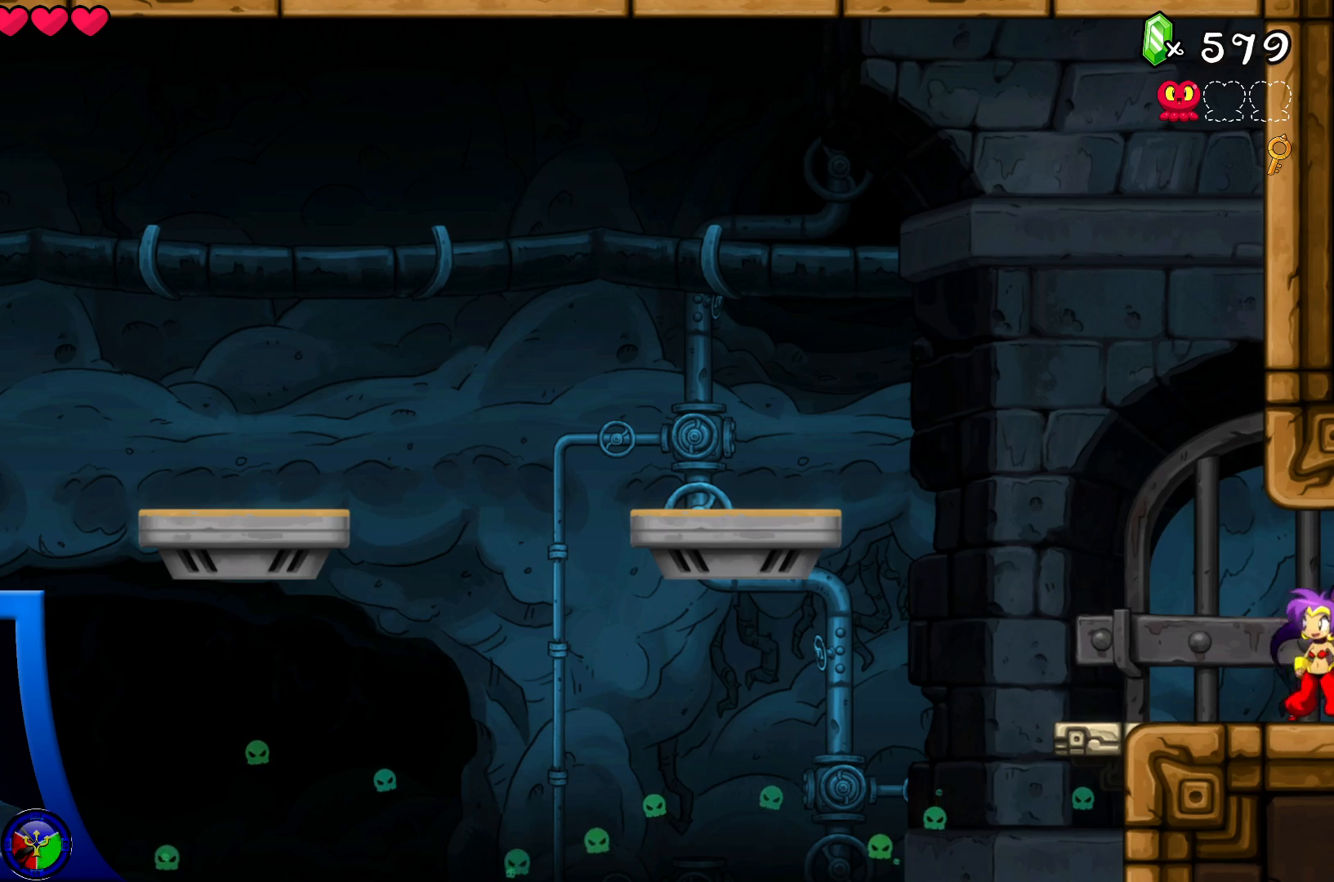
{"buttons": [], "left_stick": "center", "right_stick": "center", "events": [[133, "left_stick", "left"], [467, "left_stick", "center"]]}
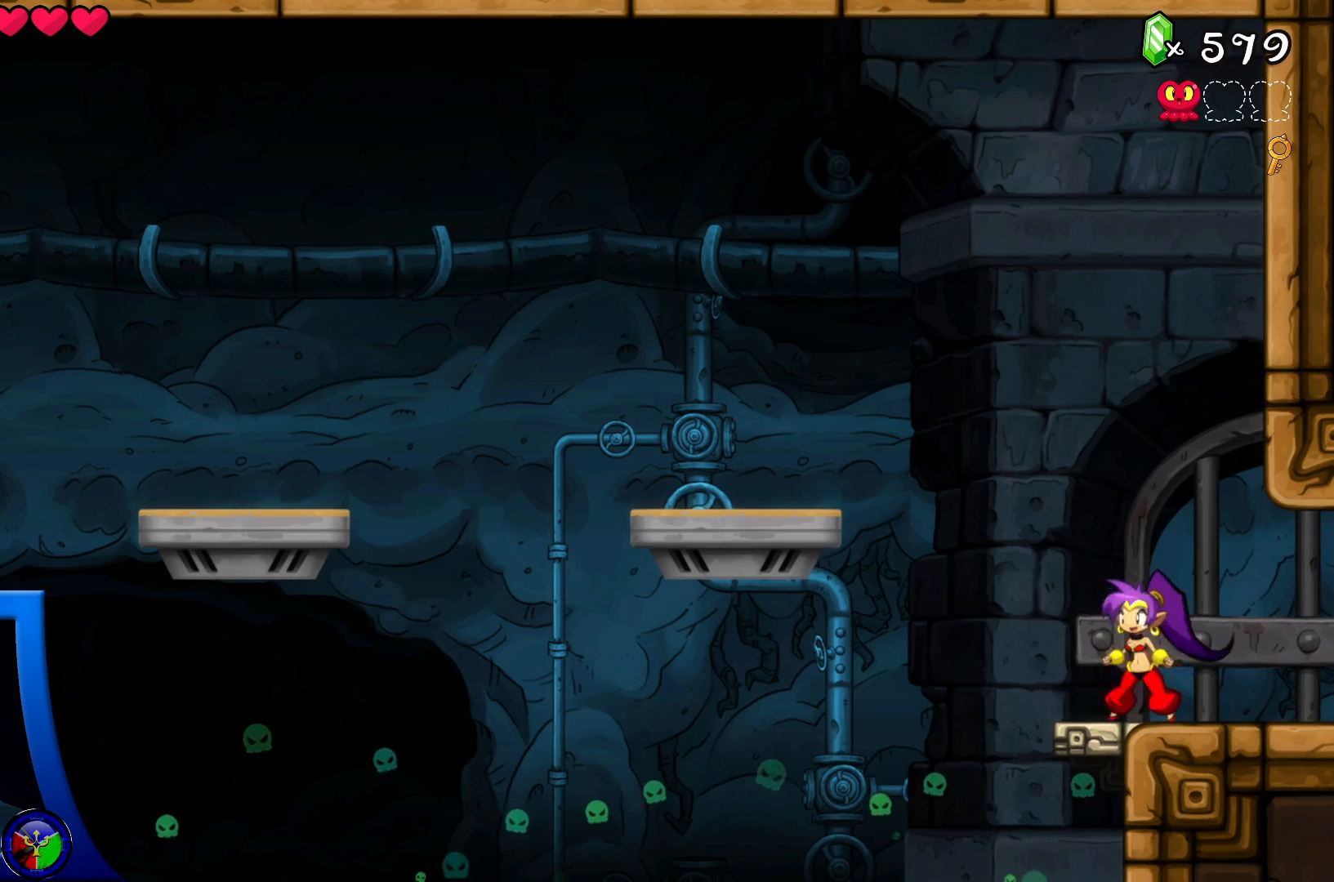
{"buttons": ["Y"], "left_stick": "center", "right_stick": "center", "events": [[117, "Y", "down"]]}
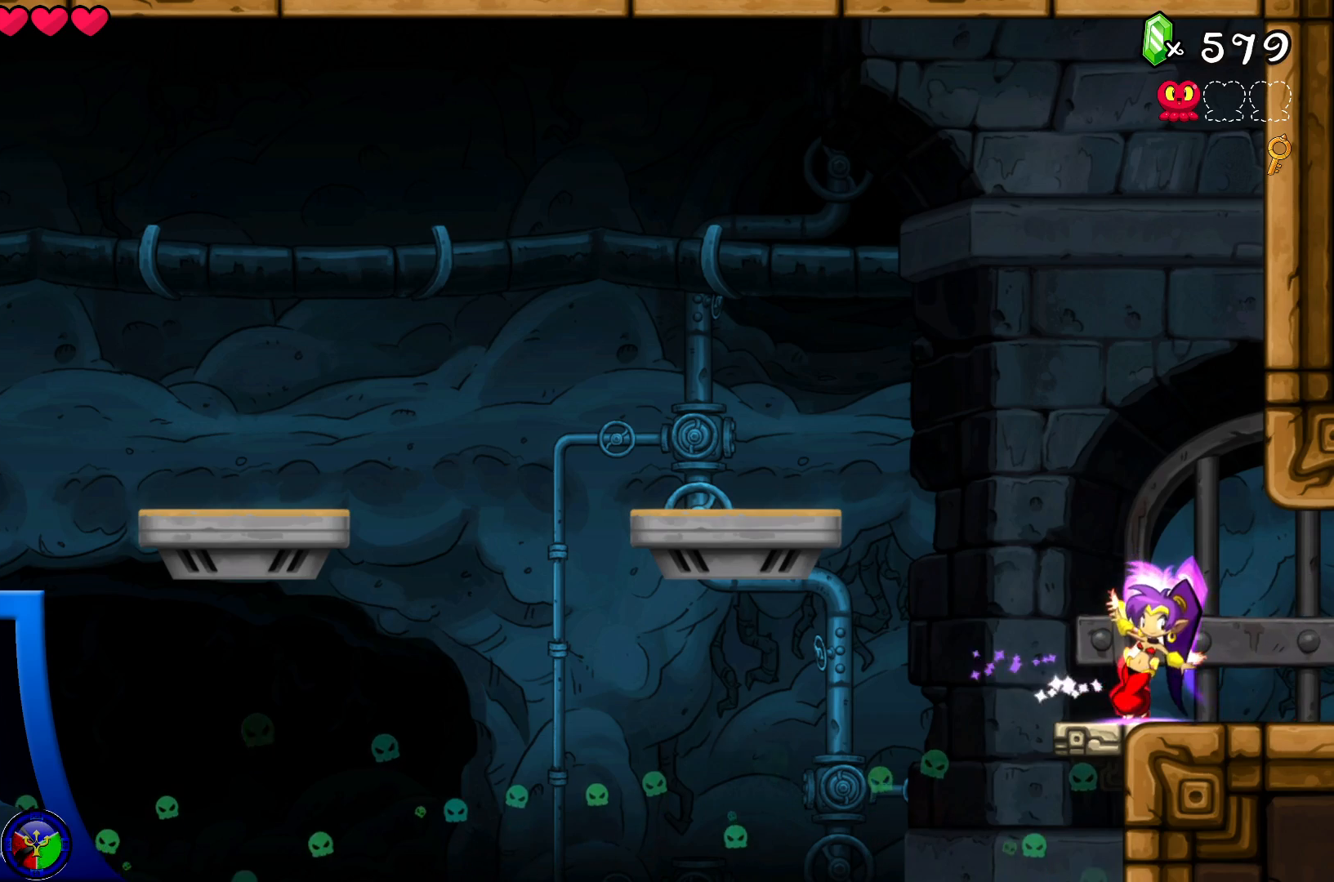
{"buttons": ["Y"], "left_stick": "center", "right_stick": "center", "events": []}
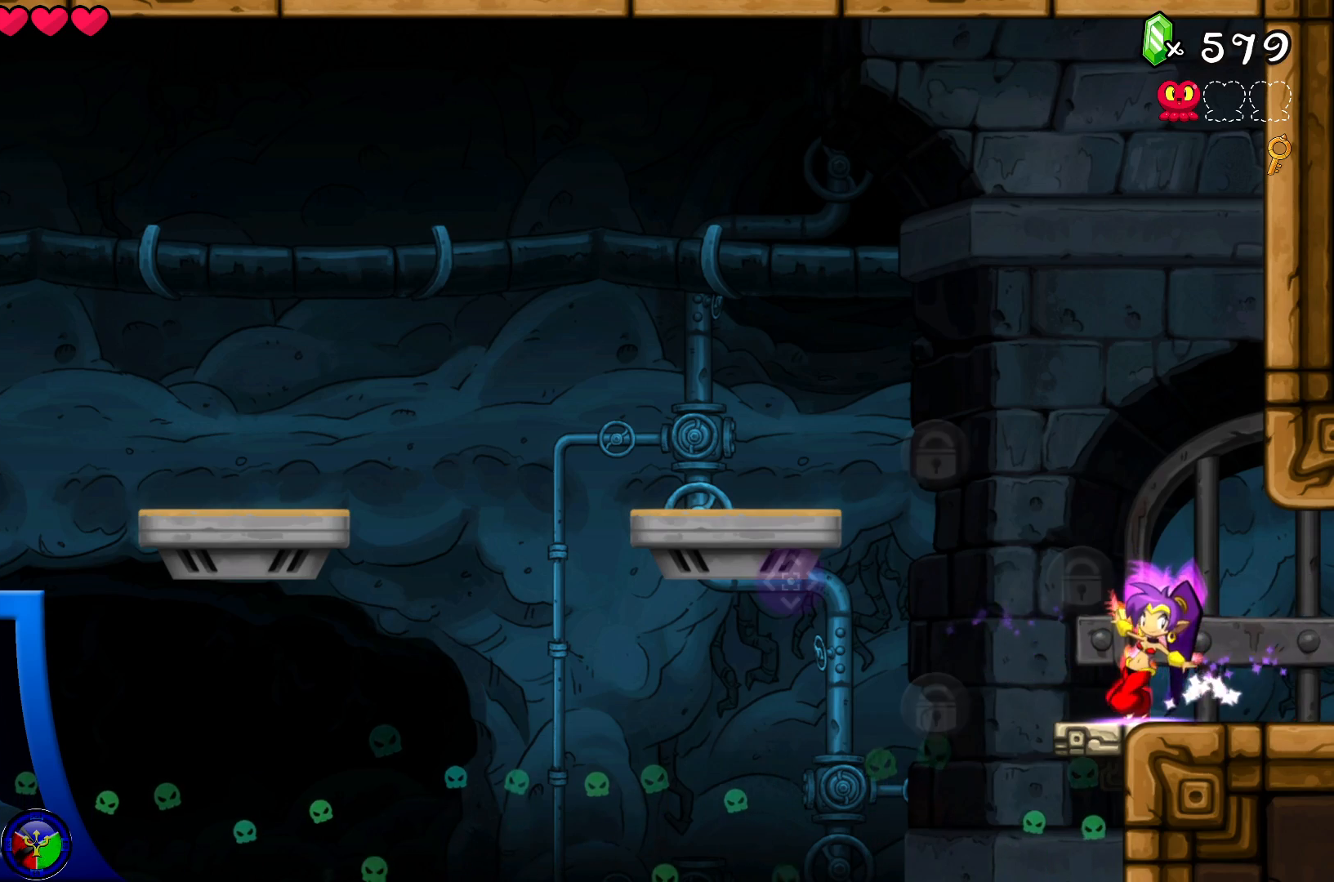
{"buttons": ["Y"], "left_stick": "center", "right_stick": "center", "events": [[133, "DPAD_LEFT", "down"], [300, "DPAD_LEFT", "up"]]}
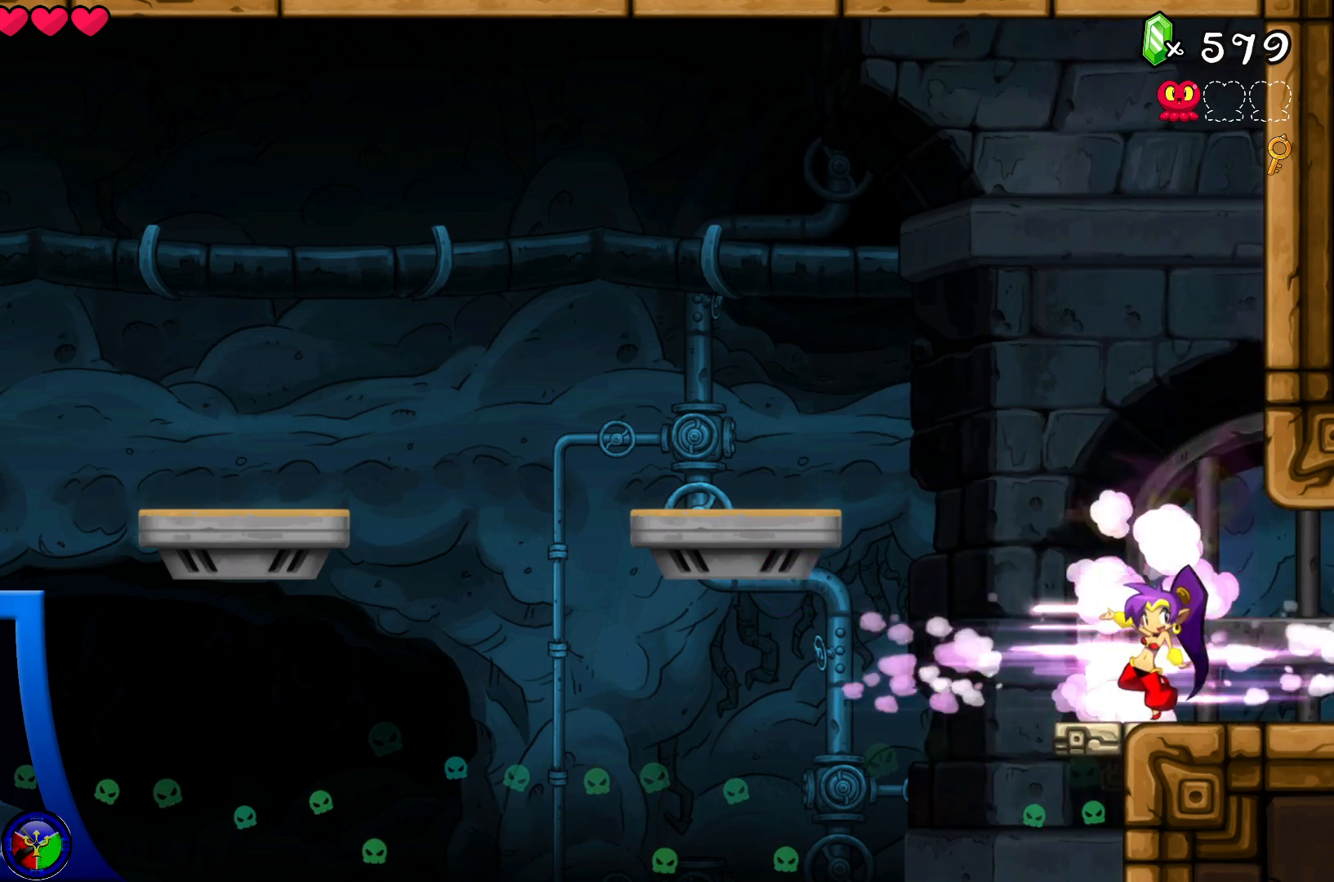
{"buttons": [], "left_stick": "center", "right_stick": "center", "events": [[250, "Y", "up"]]}
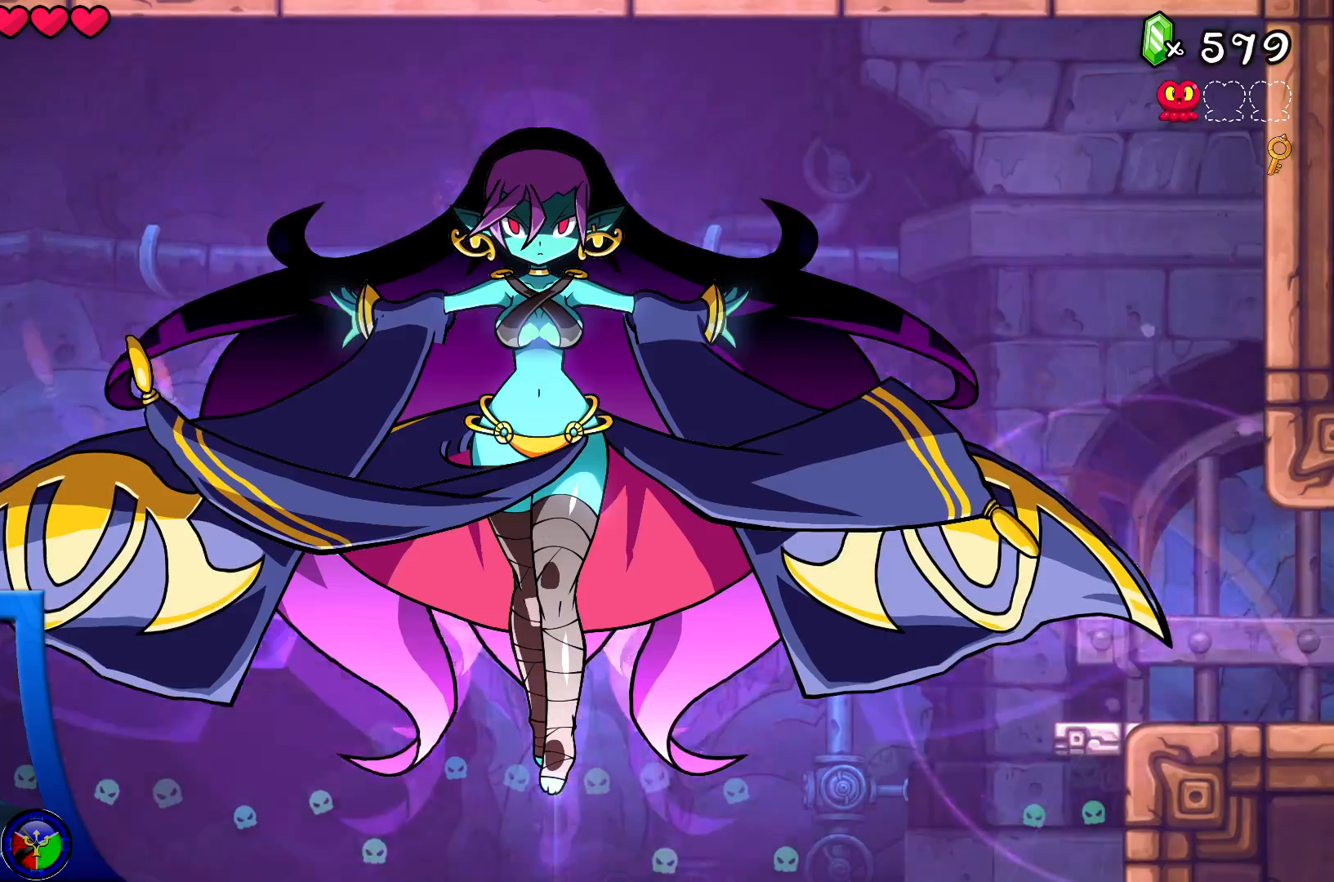
{"buttons": [], "left_stick": "center", "right_stick": "center", "events": []}
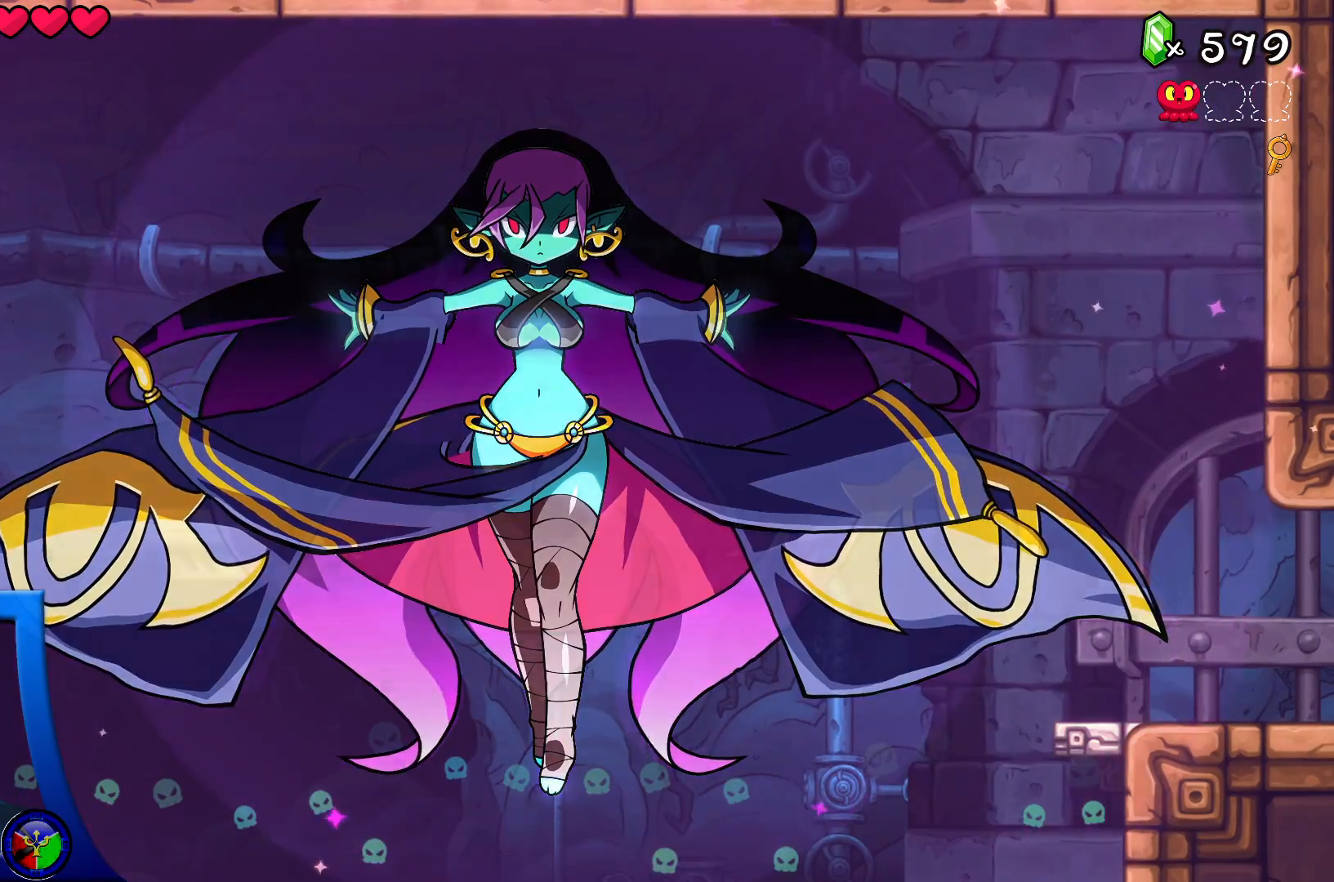
{"buttons": [], "left_stick": "center", "right_stick": "center", "events": []}
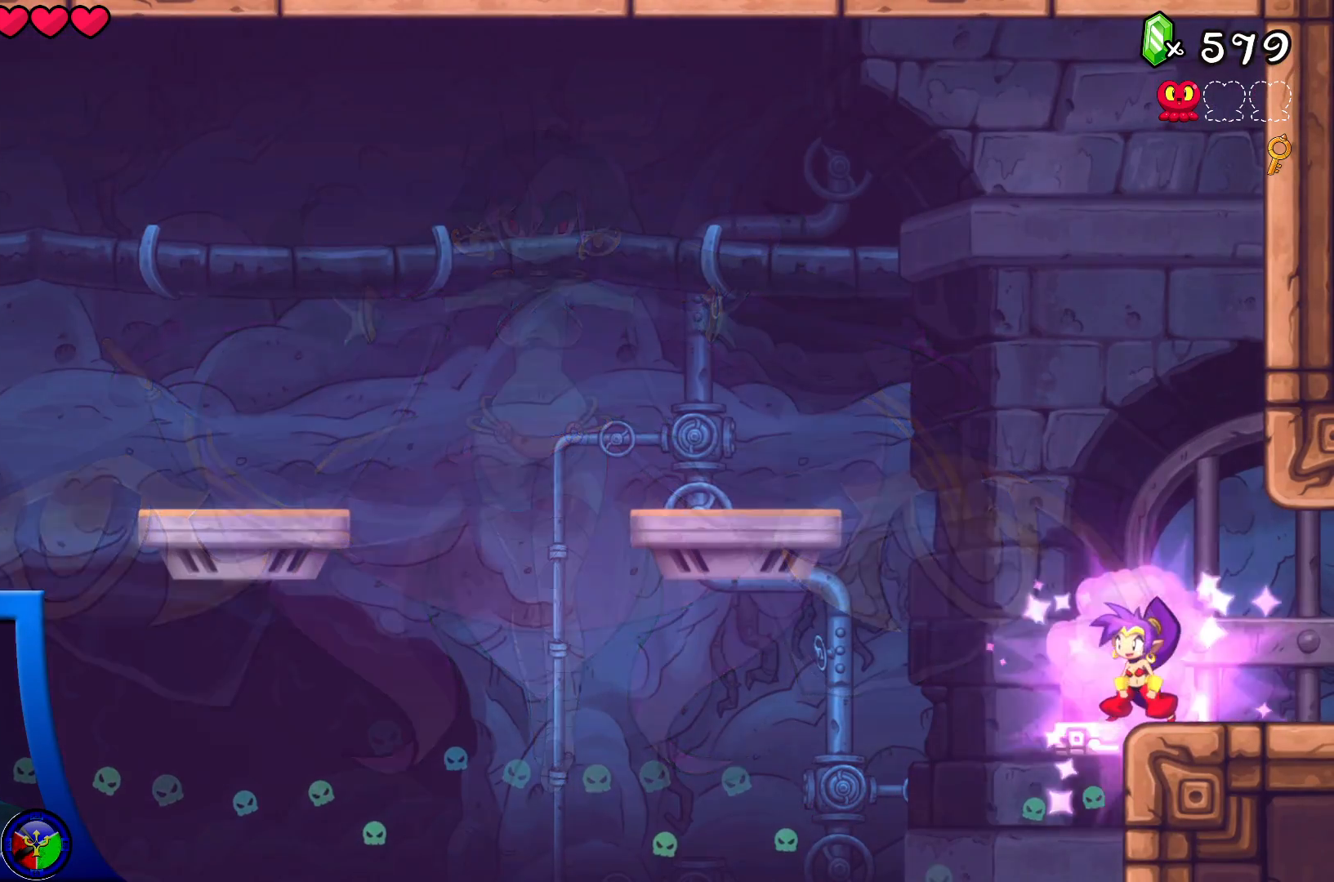
{"buttons": ["START"], "left_stick": "center", "right_stick": "center", "events": [[417, "START", "down"]]}
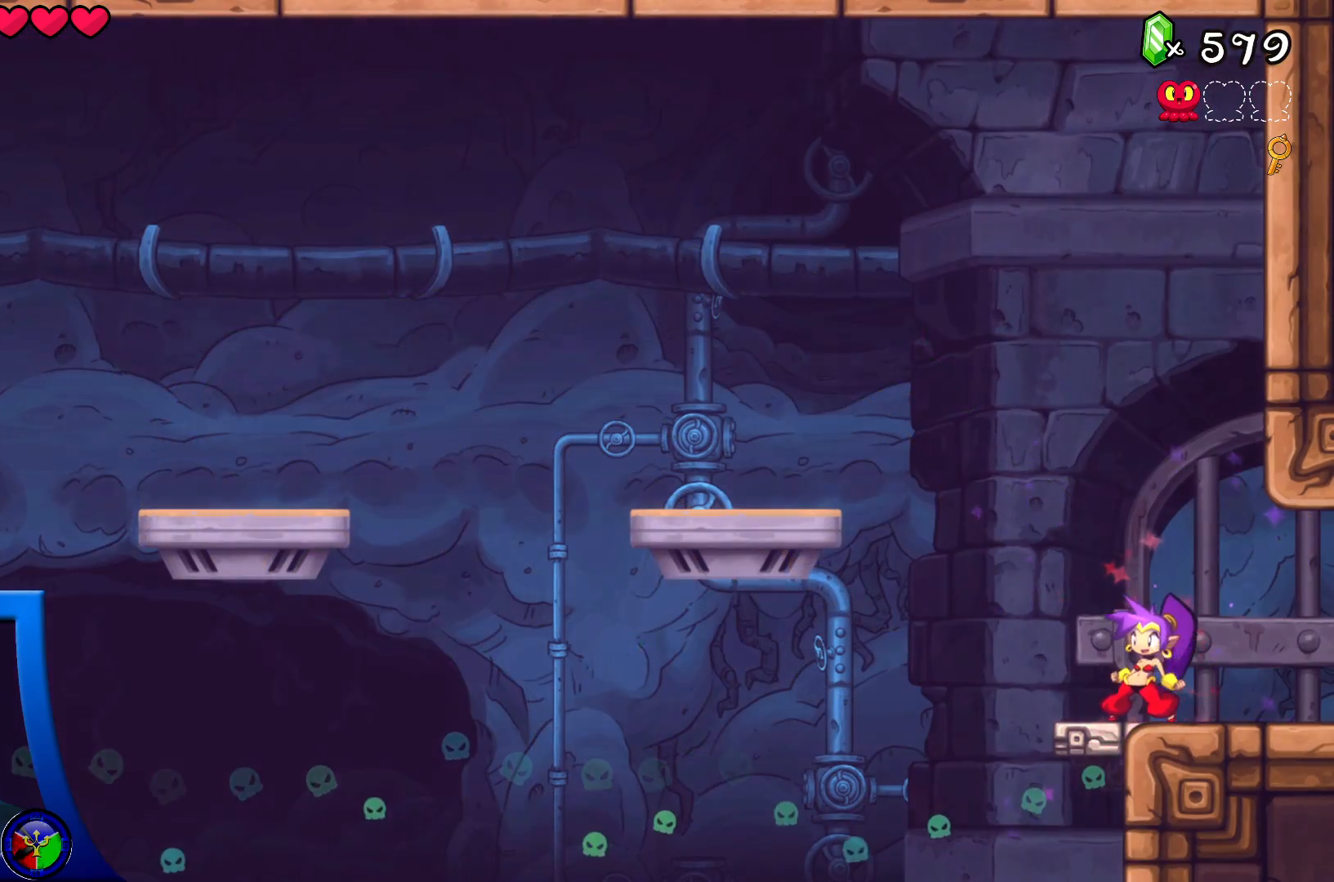
{"buttons": ["START"], "left_stick": "center", "right_stick": "center", "events": [[50, "START", "up"], [500, "START", "down"]]}
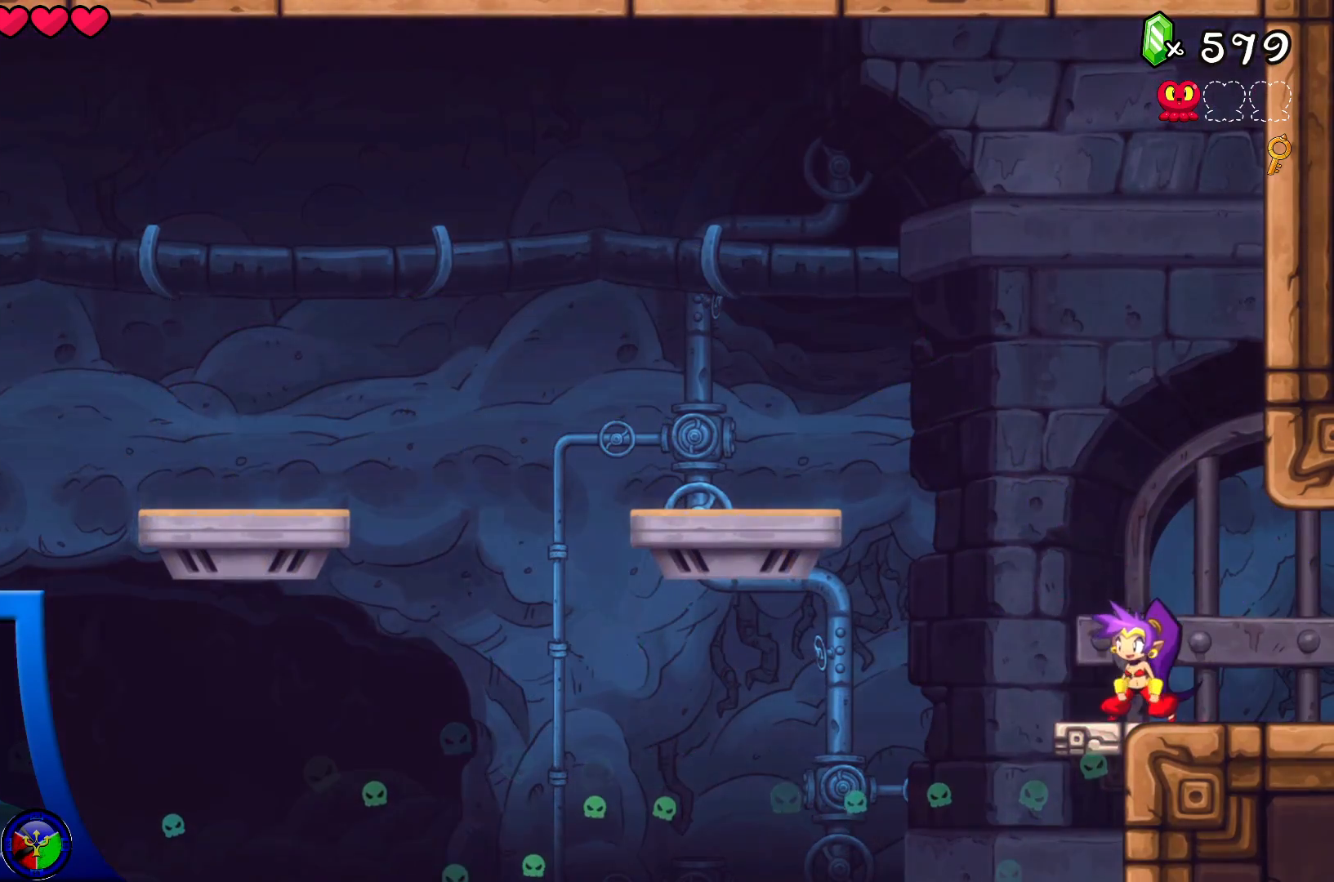
{"buttons": [], "left_stick": "center", "right_stick": "center", "events": [[133, "START", "up"], [233, "A", "down"], [250, "A", "up"]]}
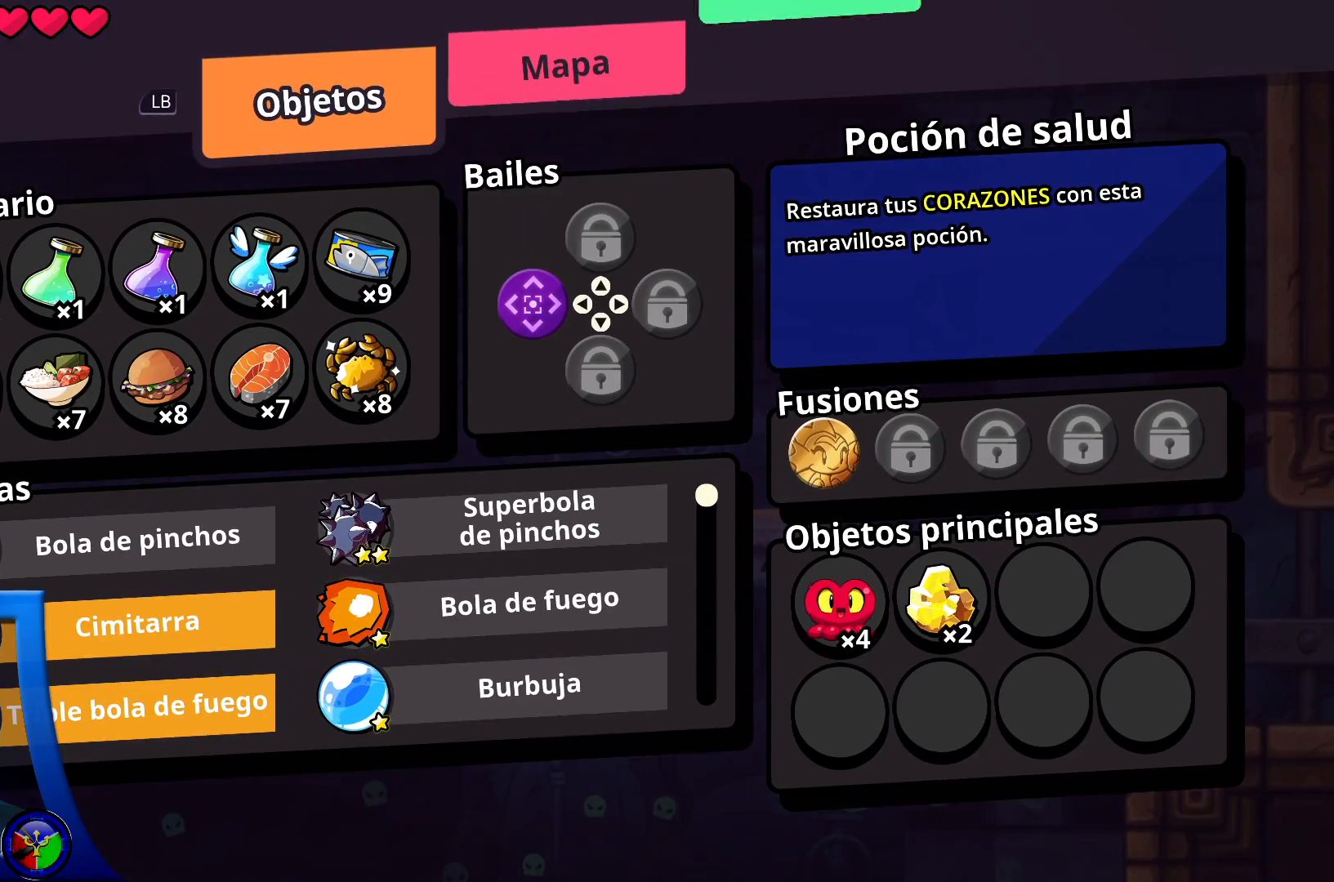
{"buttons": [], "left_stick": "center", "right_stick": "center", "events": []}
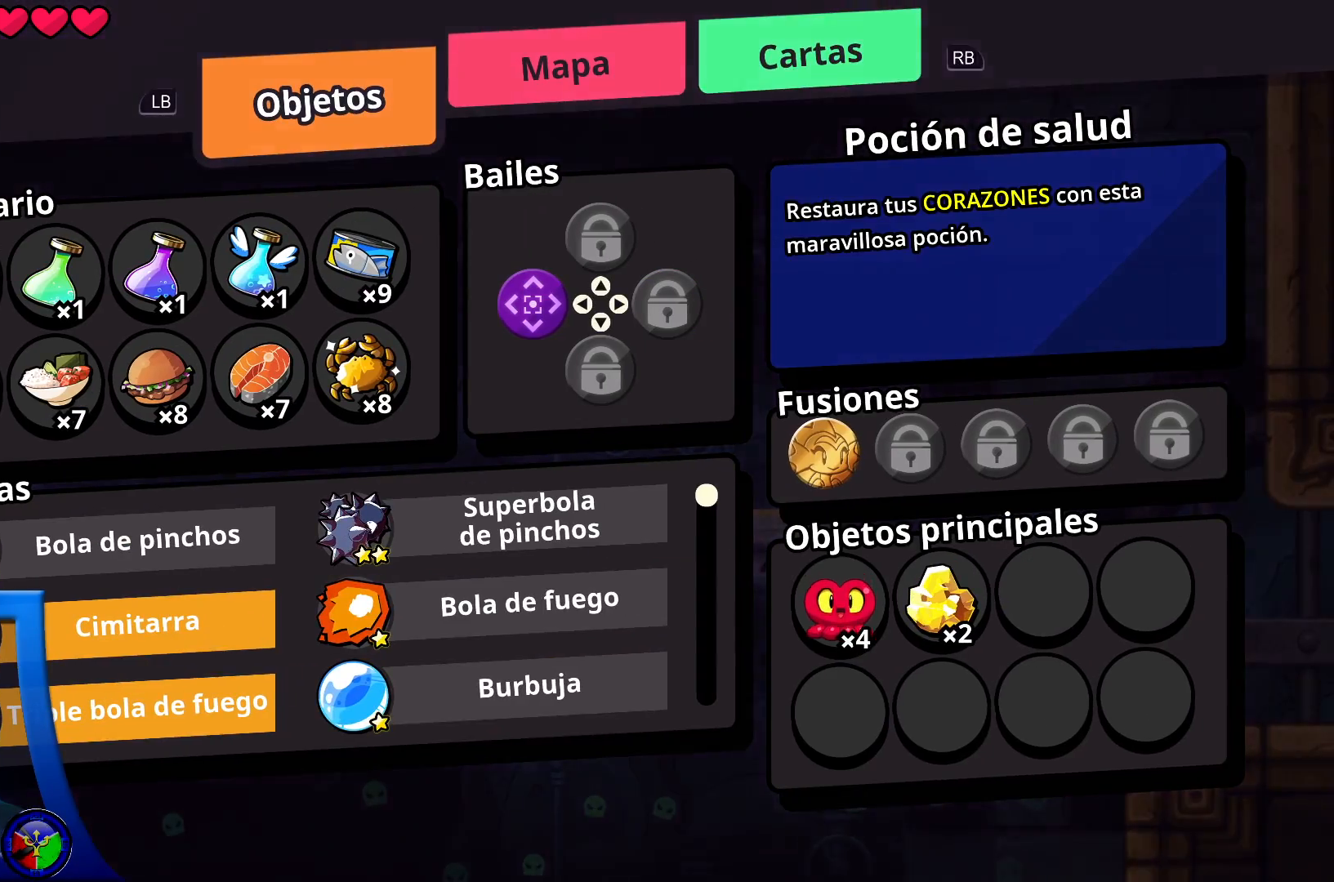
{"buttons": [], "left_stick": "center", "right_stick": "center", "events": [[50, "R1", "down"], [167, "R1", "up"]]}
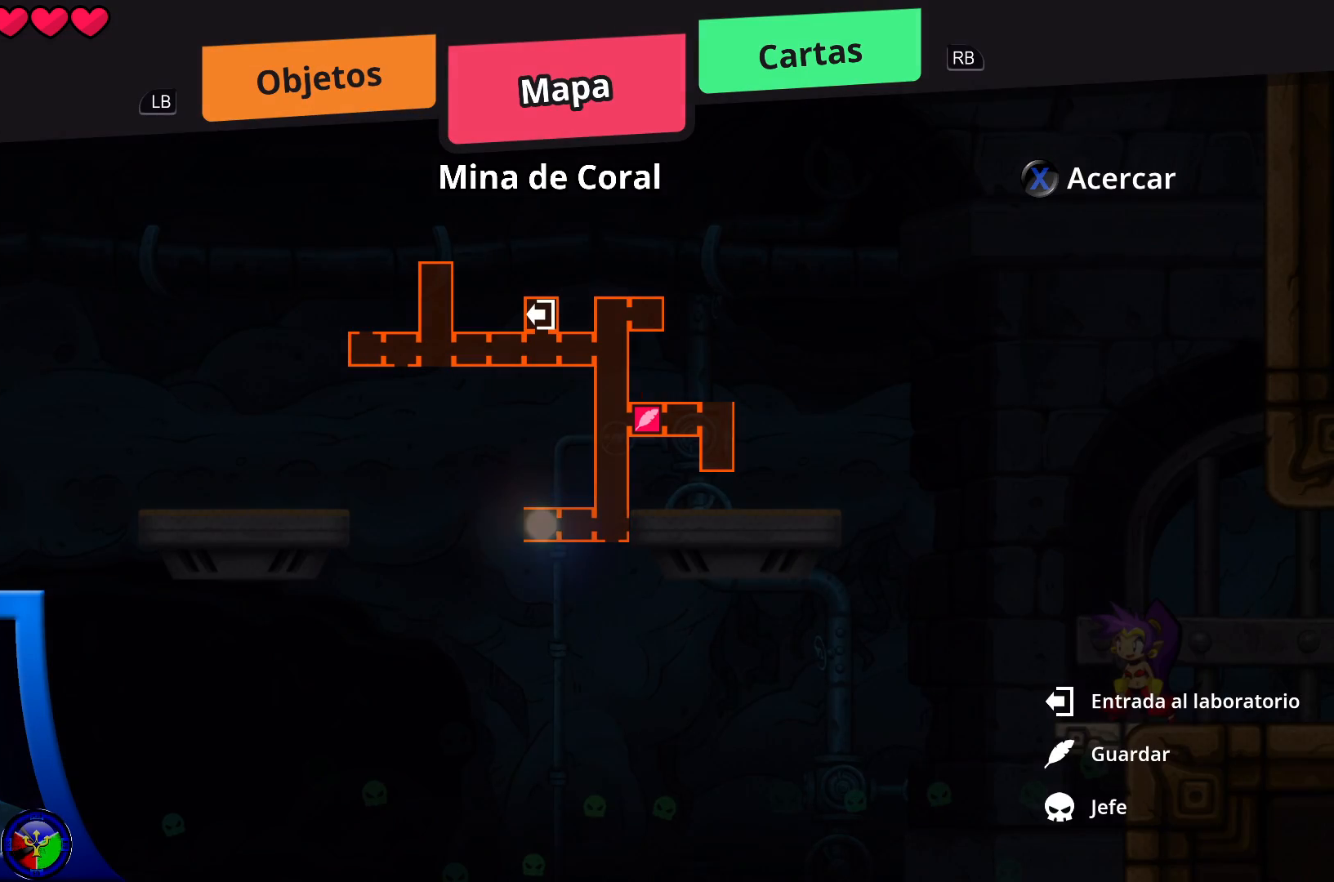
{"buttons": ["START"], "left_stick": "center", "right_stick": "center", "events": [[400, "START", "down"]]}
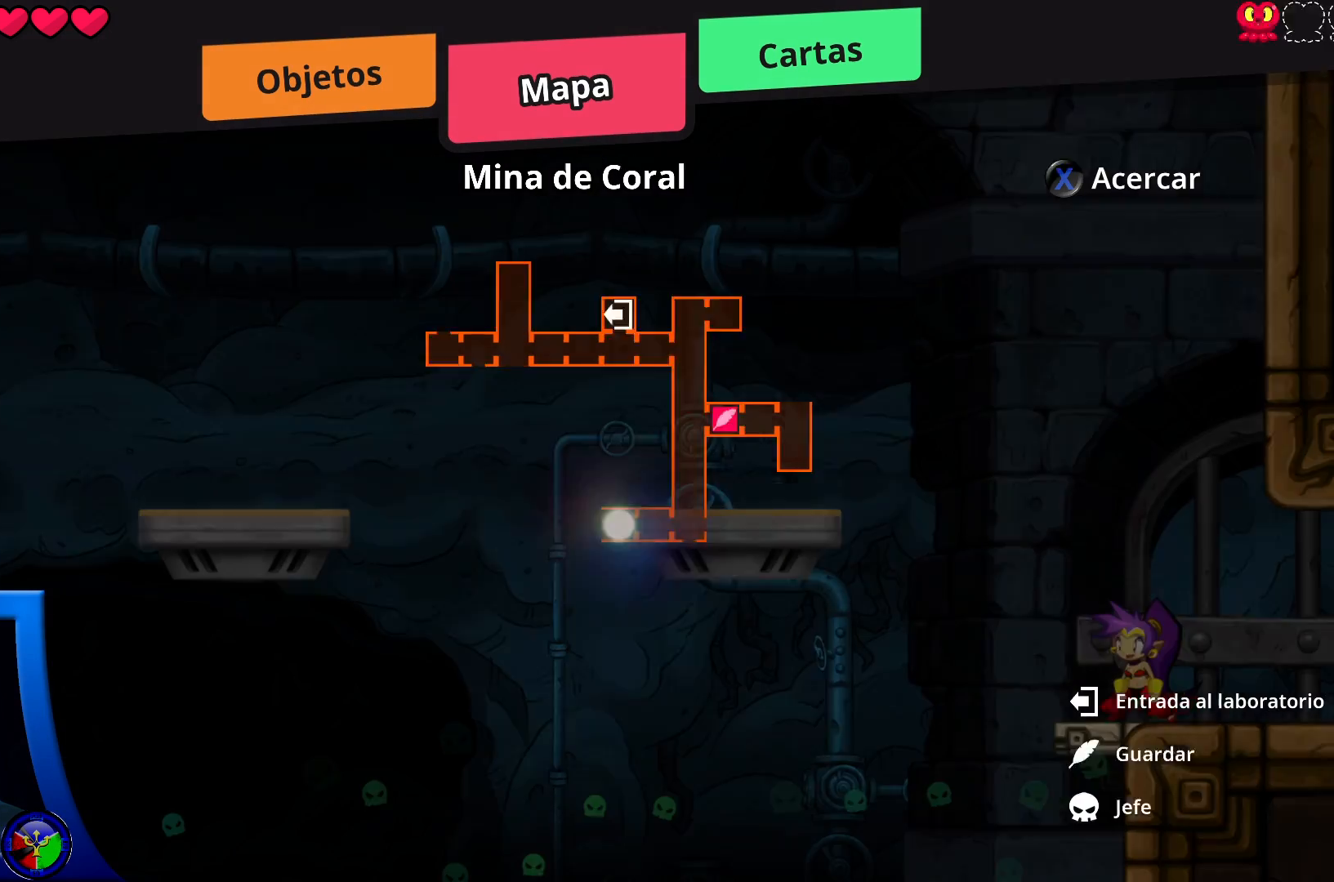
{"buttons": [], "left_stick": "center", "right_stick": "center", "events": [[50, "START", "up"]]}
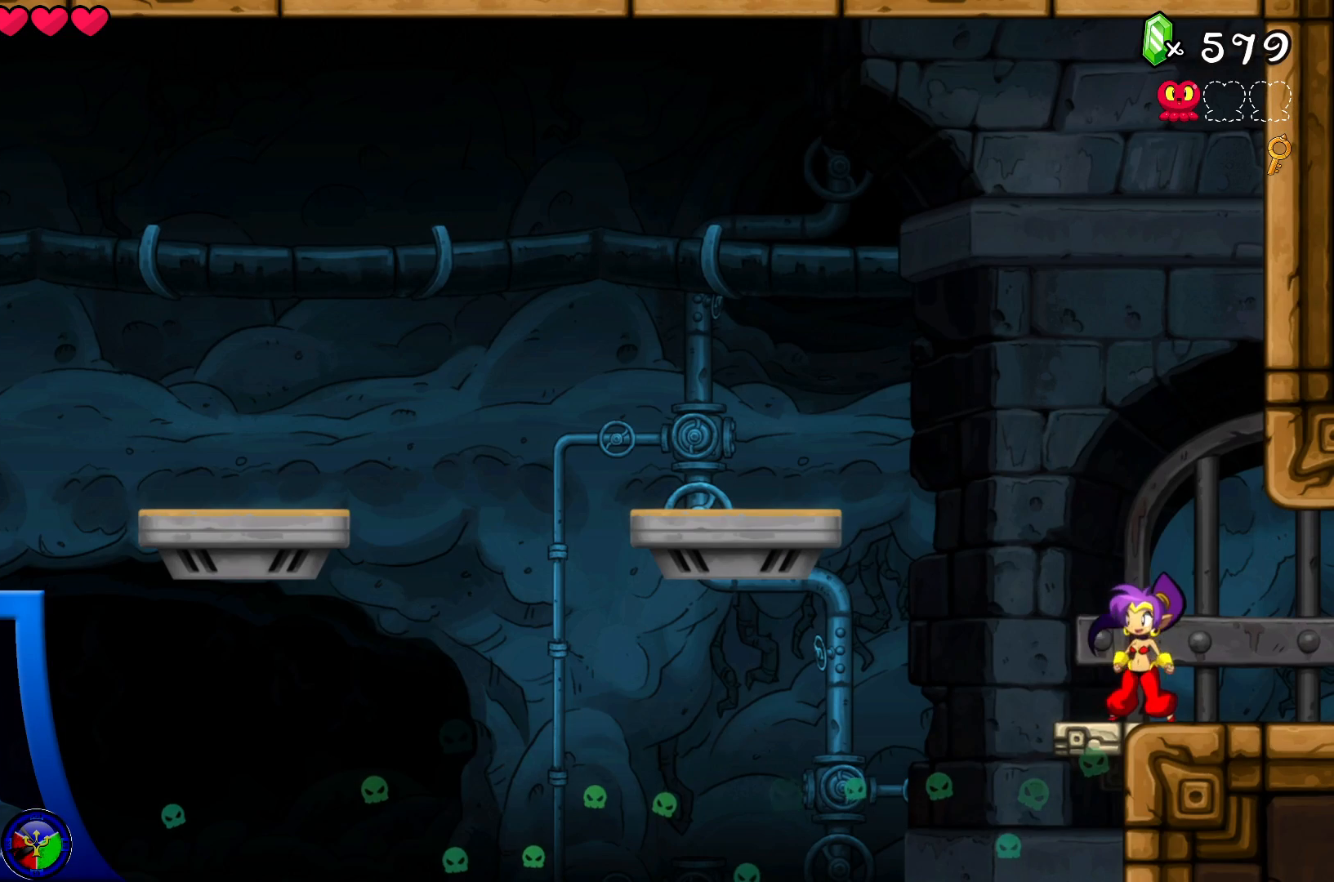
{"buttons": ["A"], "left_stick": "left", "right_stick": "center", "events": [[367, "left_stick", "left"], [417, "A", "down"]]}
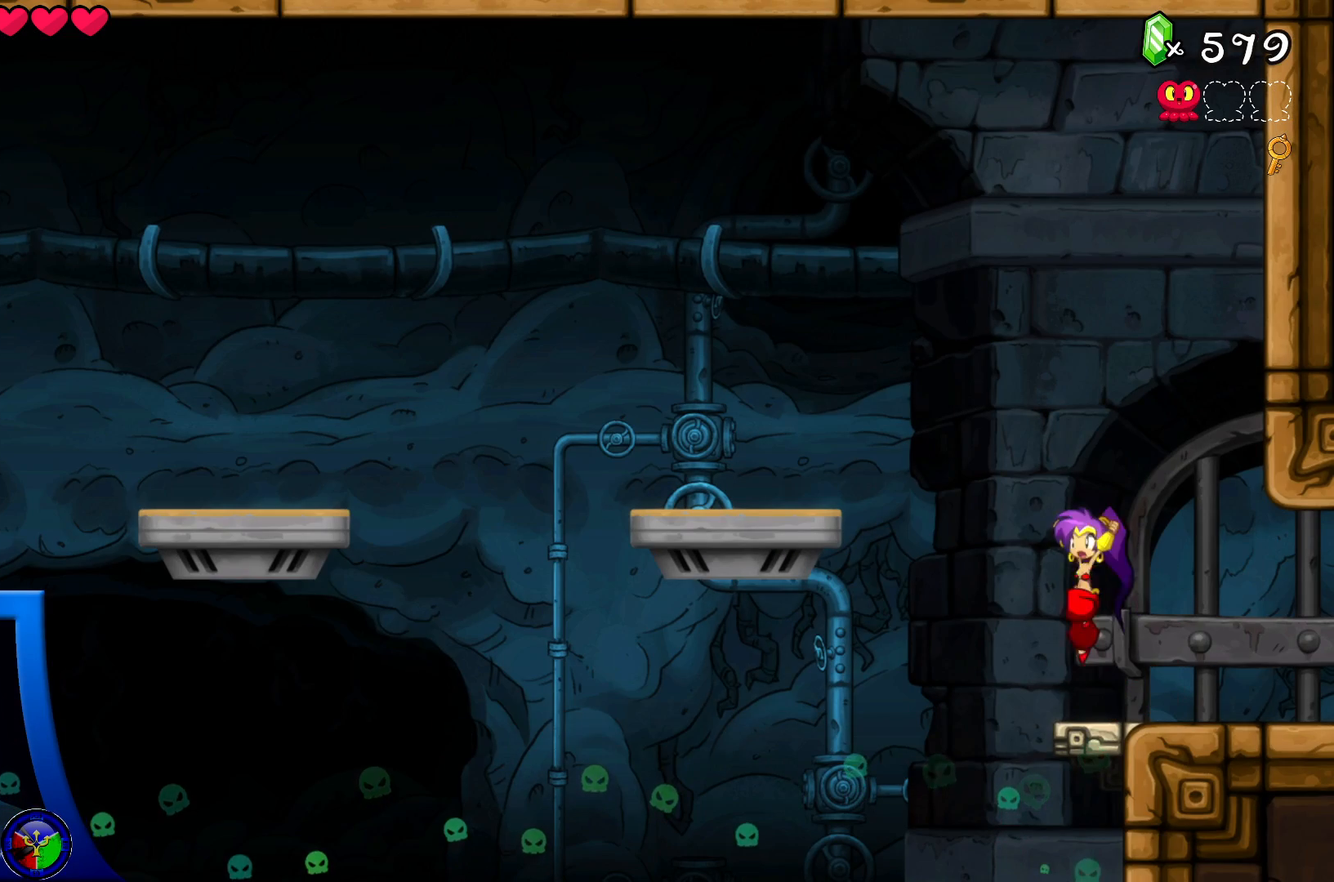
{"buttons": [], "left_stick": "left", "right_stick": "center", "events": [[450, "A", "up"]]}
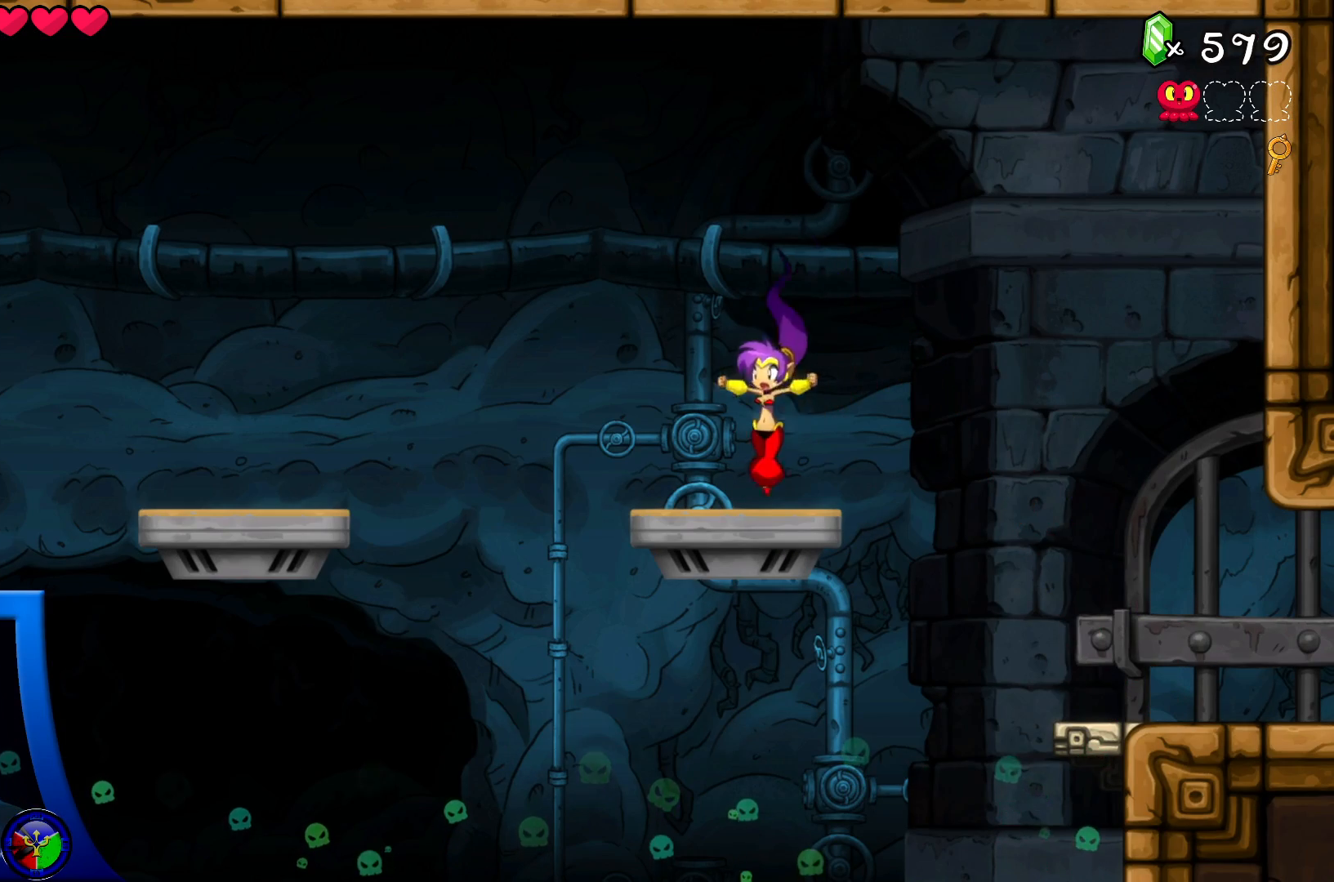
{"buttons": ["A"], "left_stick": "left", "right_stick": "center", "events": [[150, "A", "down"]]}
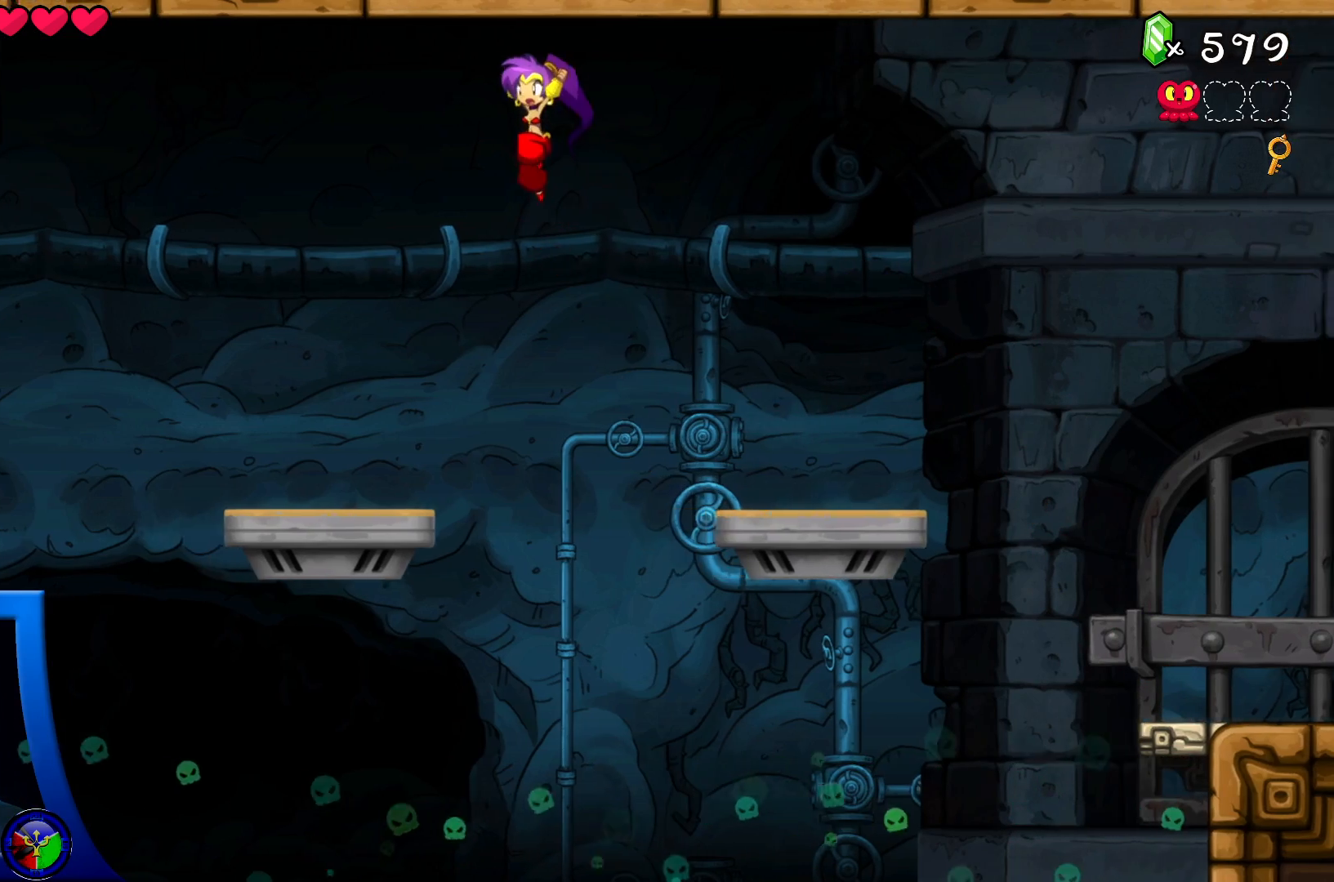
{"buttons": ["A", "R2"], "left_stick": "left", "right_stick": "center", "events": [[50, "R2", "down"]]}
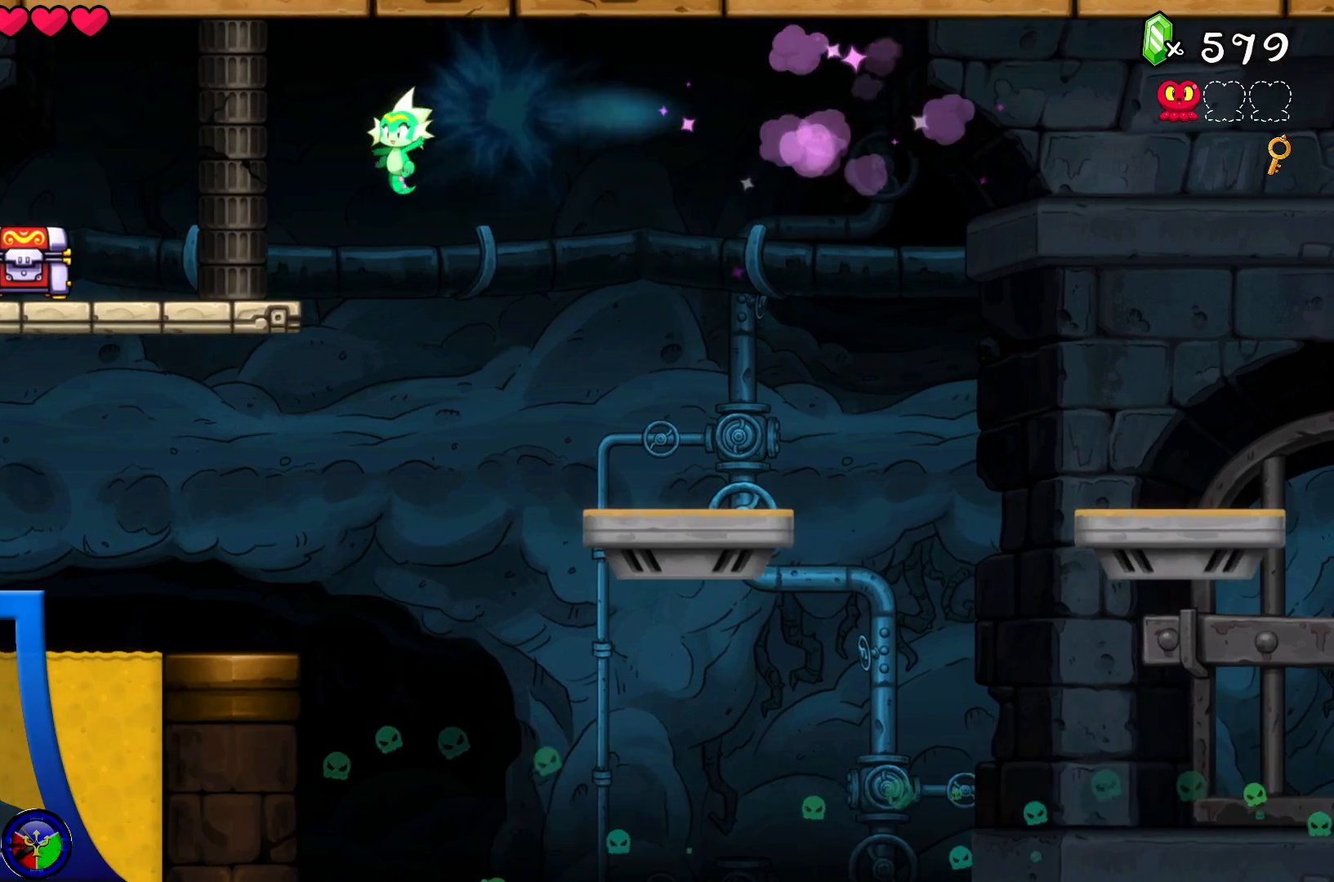
{"buttons": [], "left_stick": "center", "right_stick": "center", "events": [[83, "R2", "up"], [100, "A", "up"], [333, "left_stick", "center"]]}